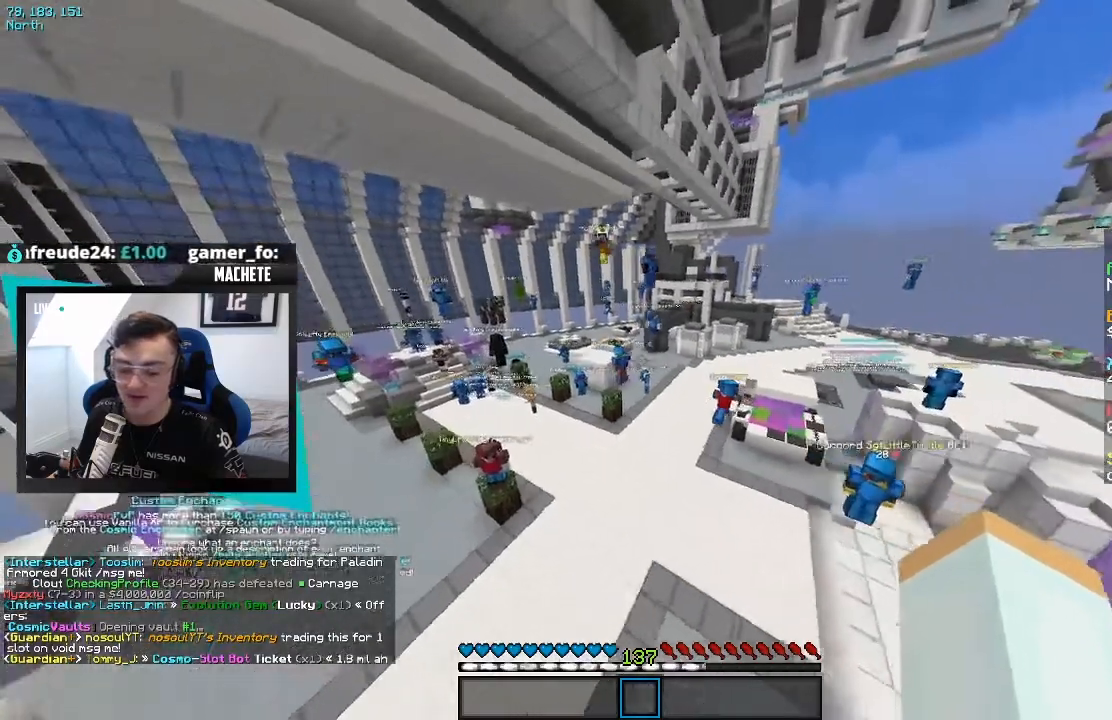
Gameplay with keyboard; each line is a JSON object with the keys held at the frame after it. "events" lists presses ("down") and releases ("up") of "a", "d", "s" and "w" between this image and that frame as [ms after this image, input, new state], when the widget could be followed in between. No other keys are recorded. Mouse input is not recorded.
{"keys": ["w"], "events": [[133, "a", "up"], [150, "d", "down"], [283, "d", "up"]]}
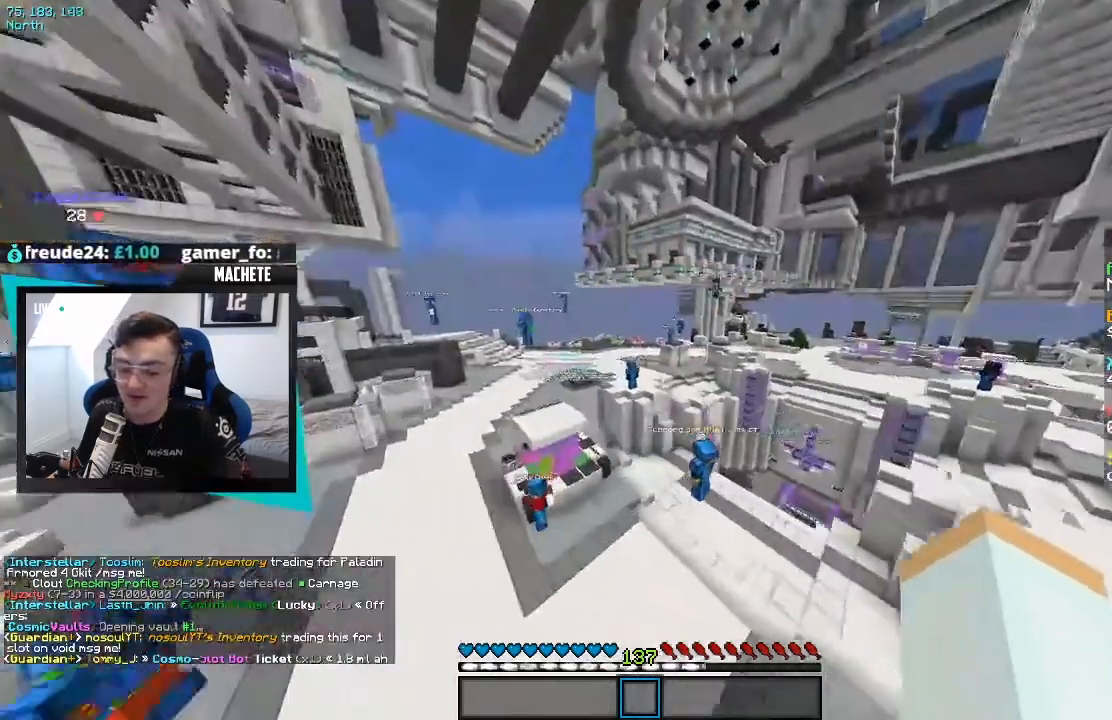
{"keys": [], "events": [[433, "w", "up"]]}
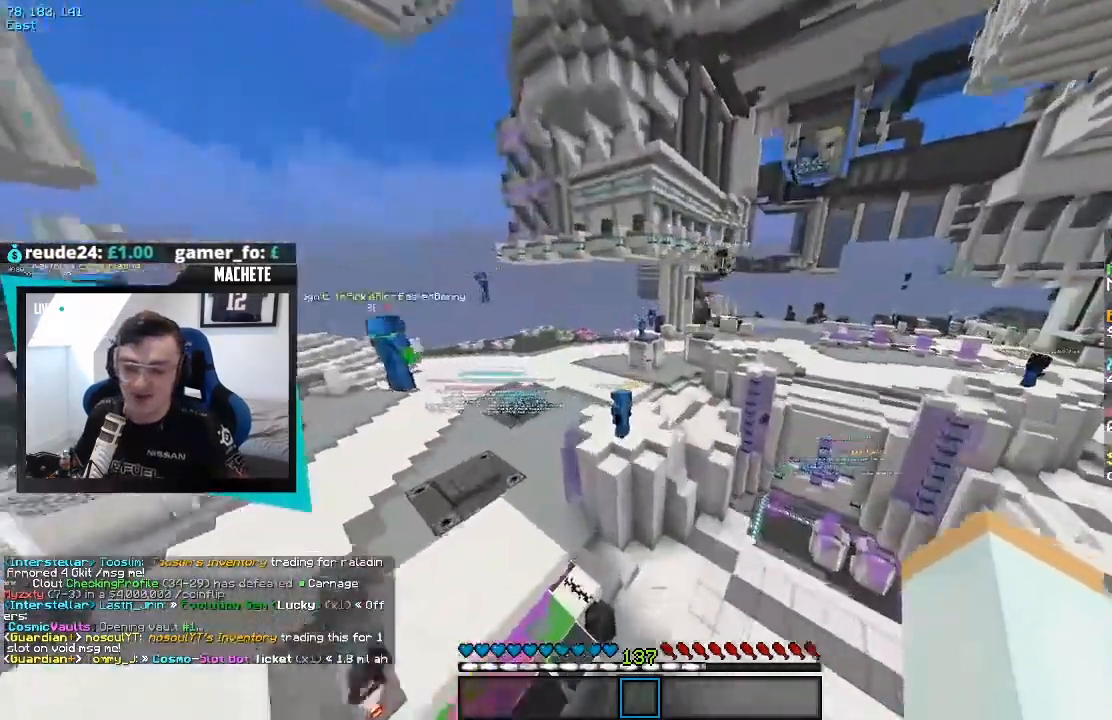
{"keys": [], "events": []}
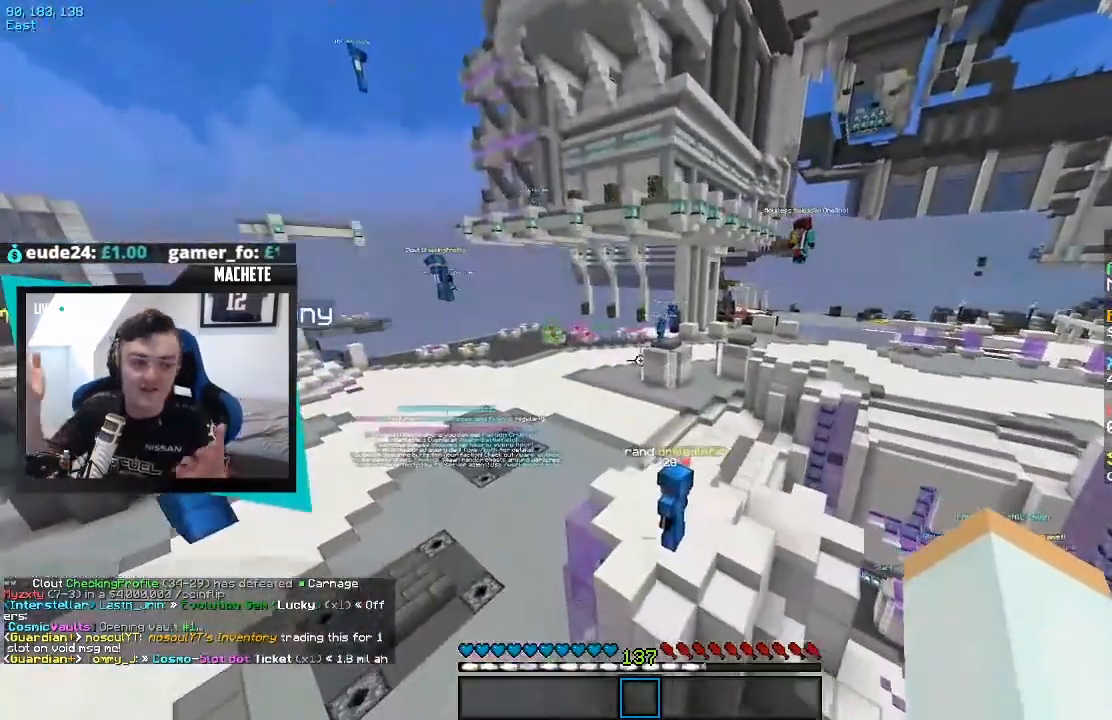
{"keys": [], "events": []}
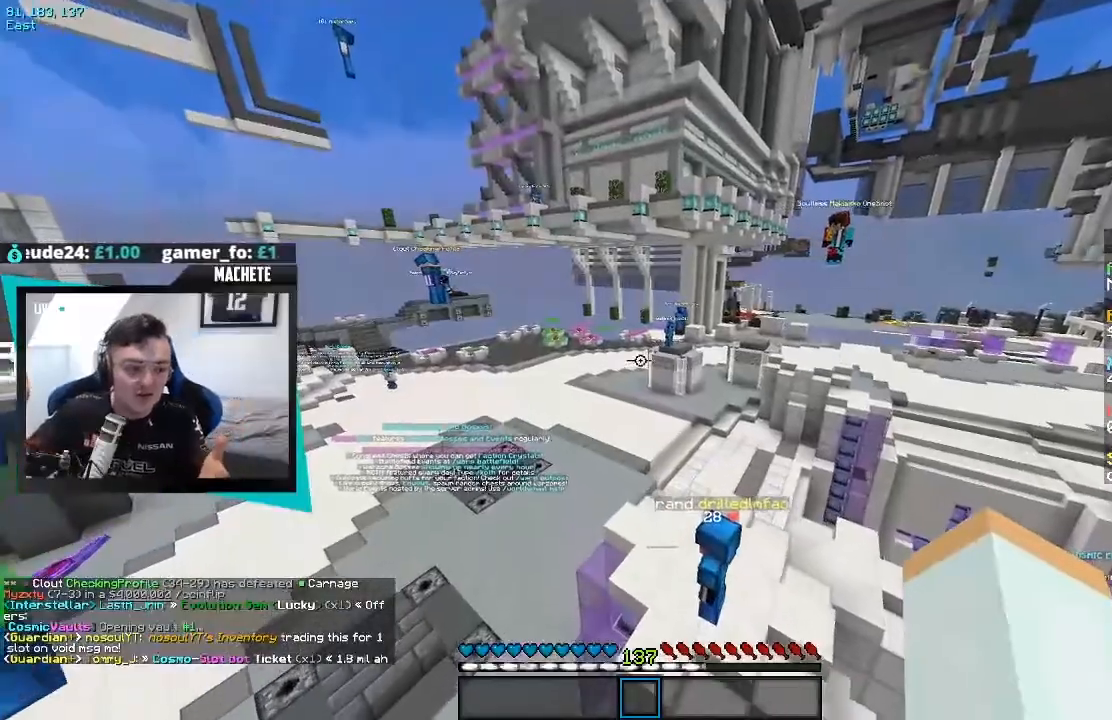
{"keys": [], "events": []}
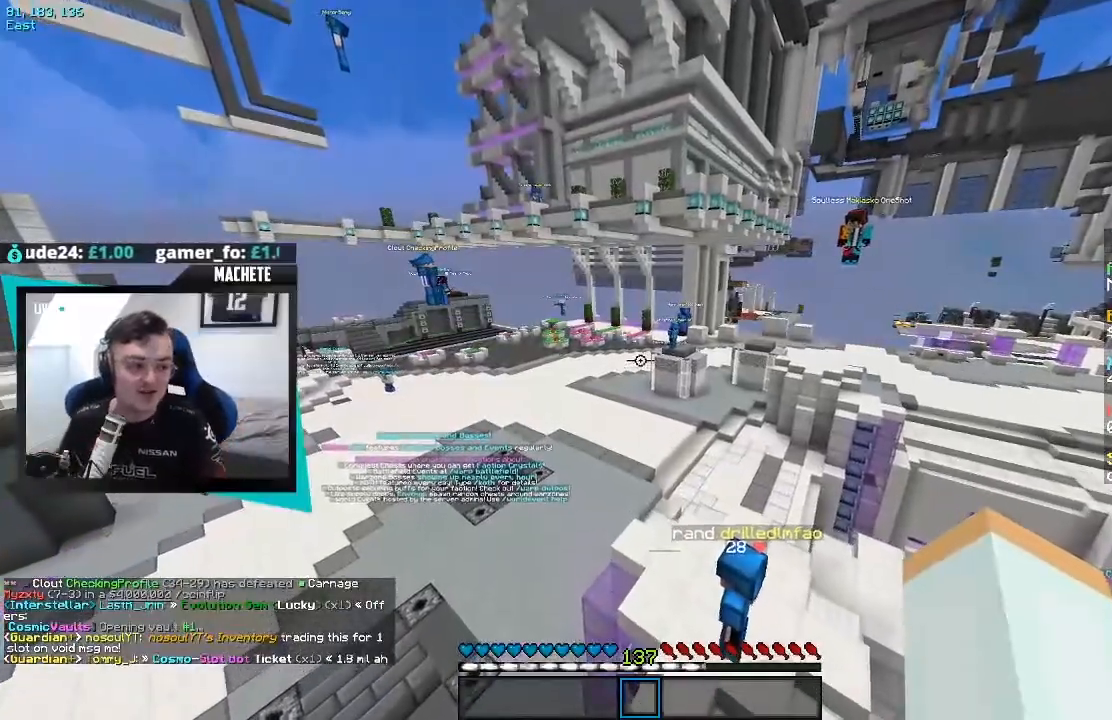
{"keys": [], "events": []}
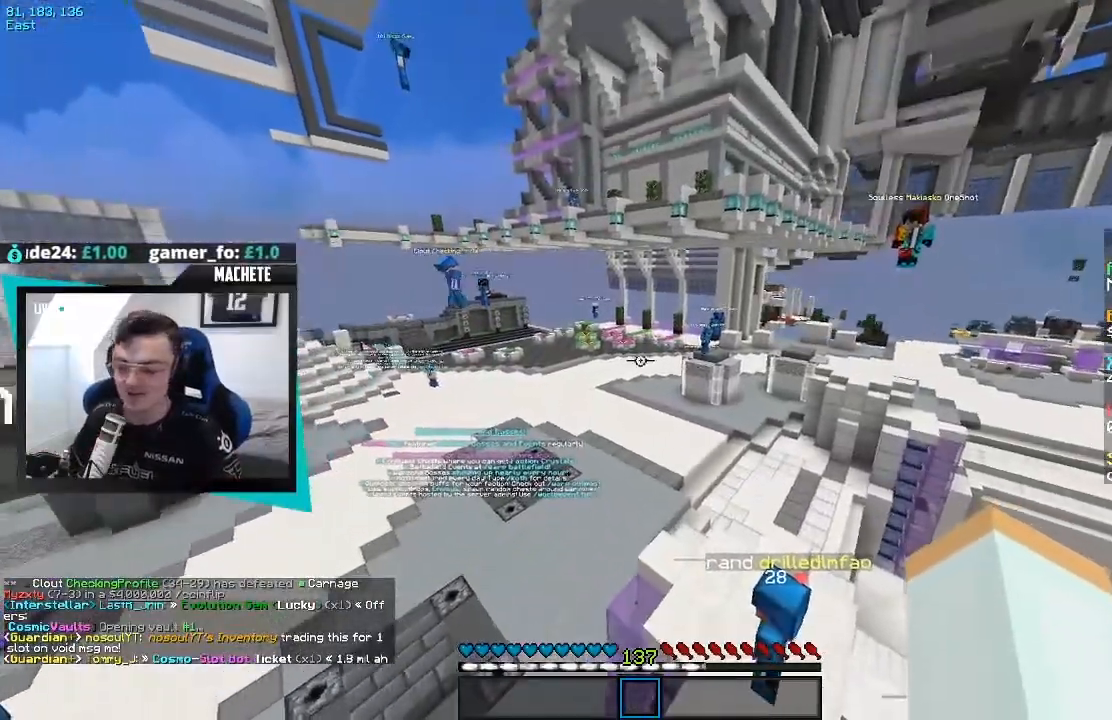
{"keys": ["w"], "events": [[50, "w", "down"]]}
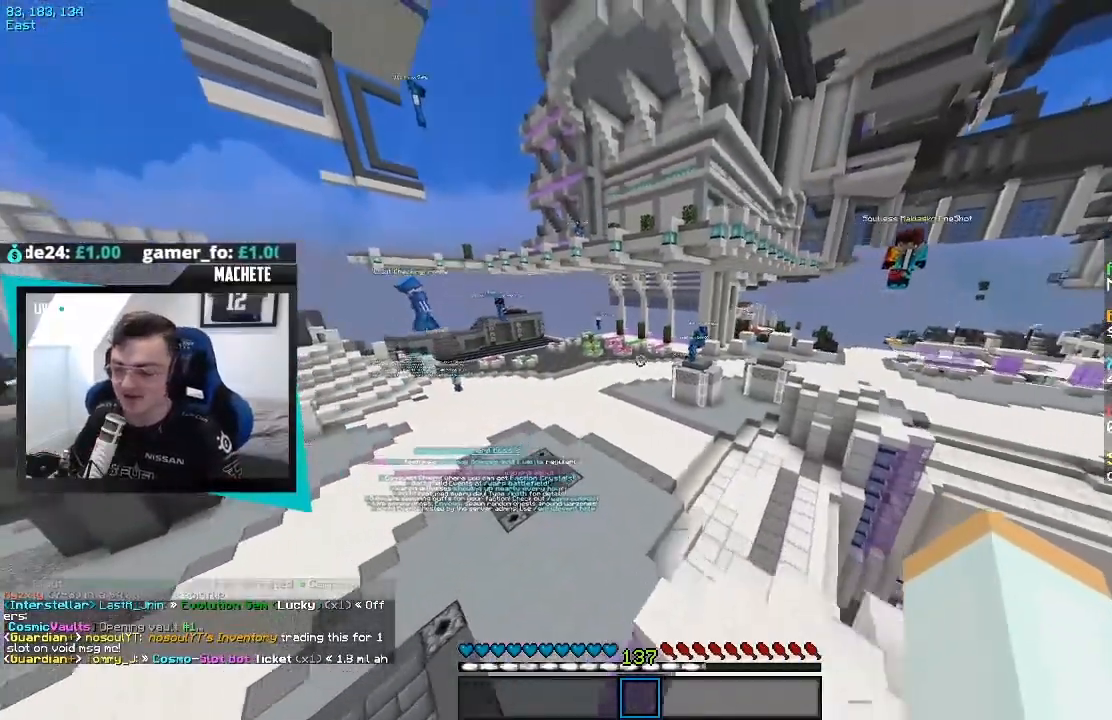
{"keys": ["w"], "events": []}
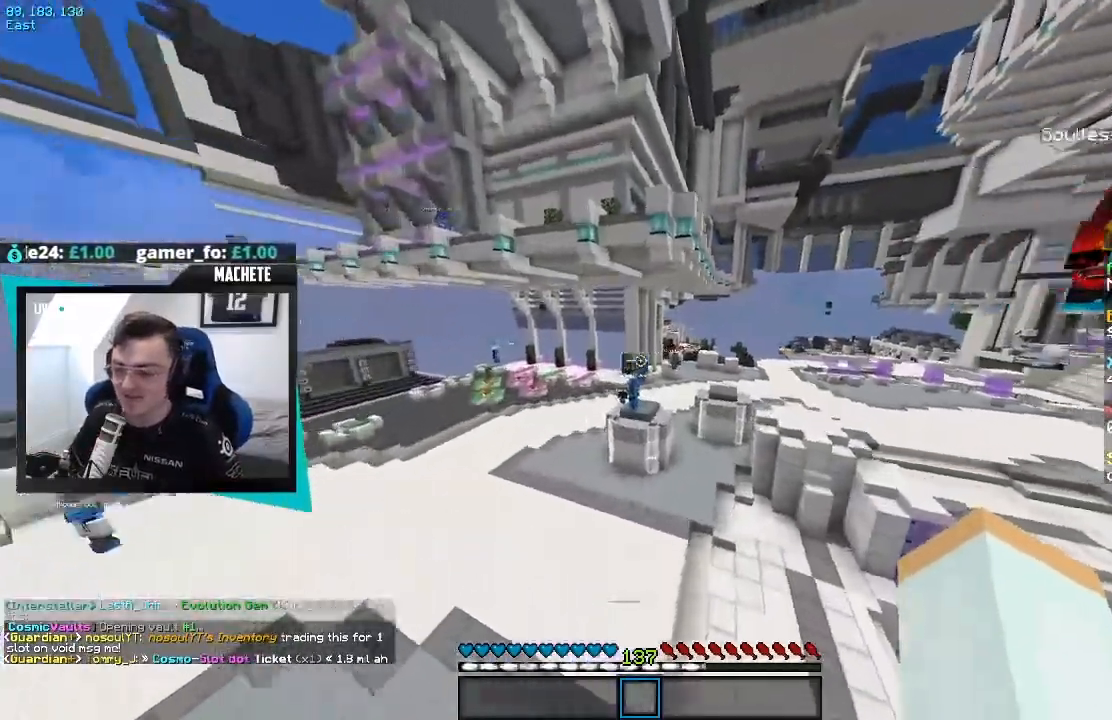
{"keys": ["w"], "events": []}
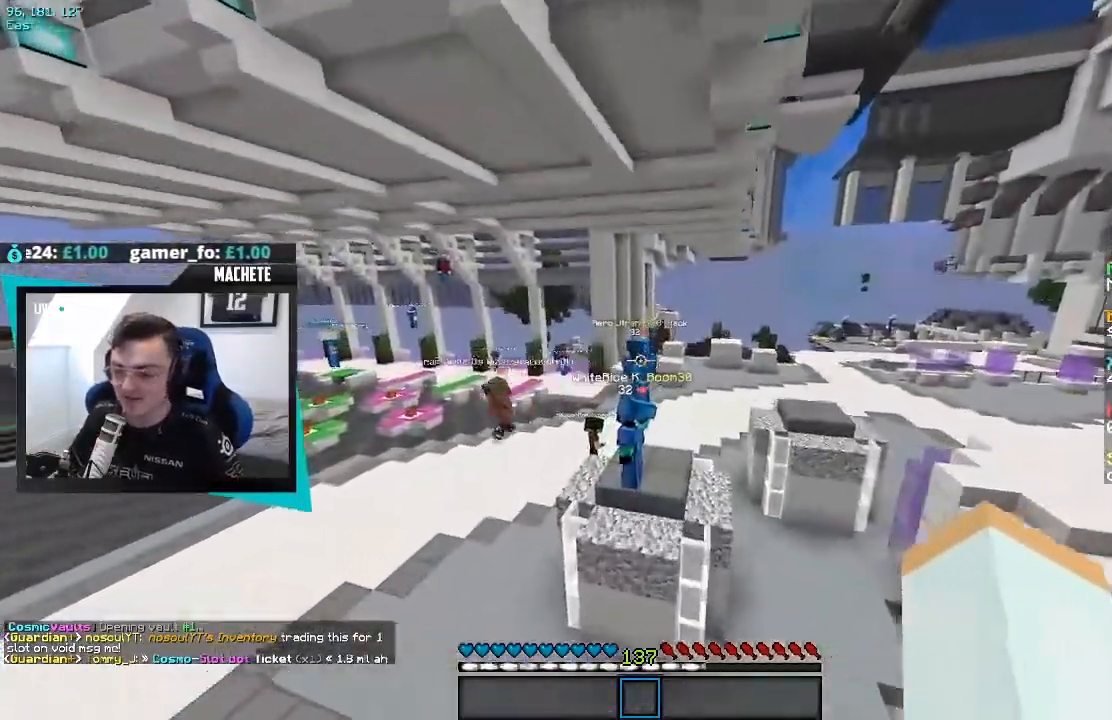
{"keys": ["w"], "events": []}
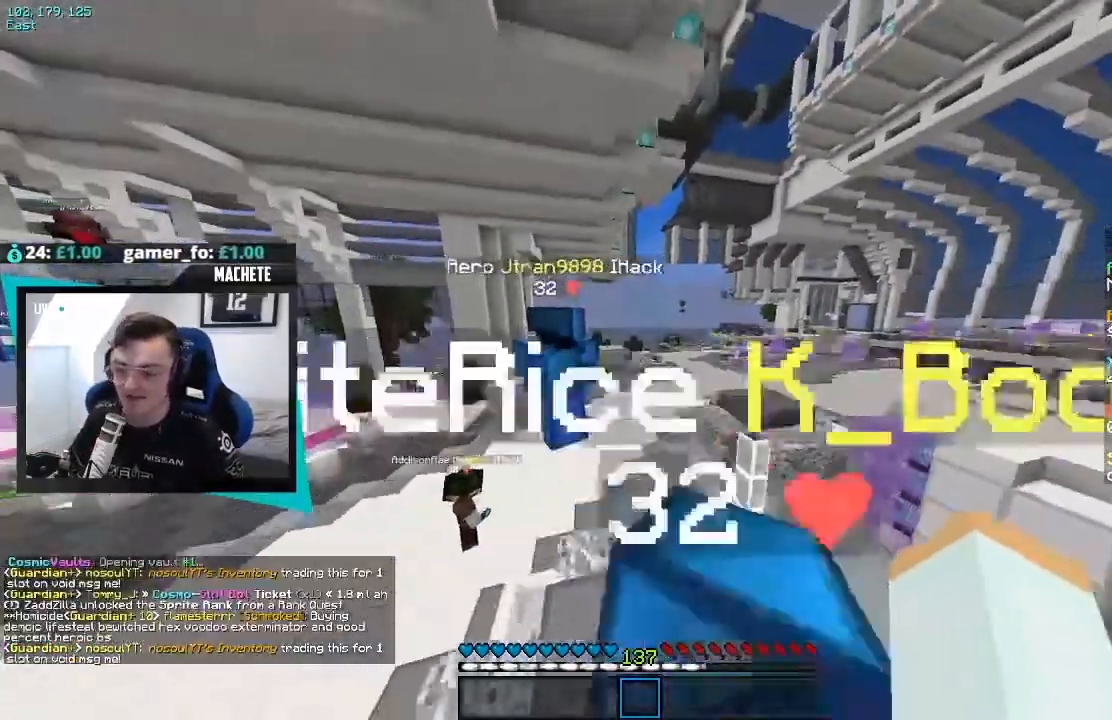
{"keys": [], "events": [[317, "w", "up"]]}
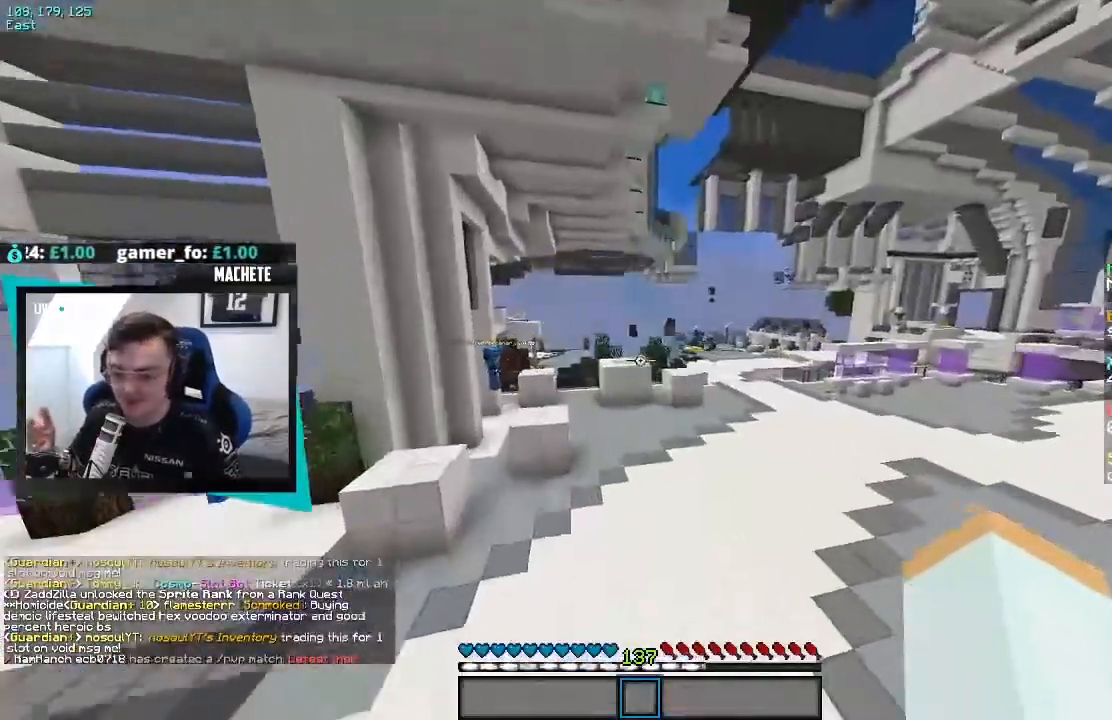
{"keys": [], "events": []}
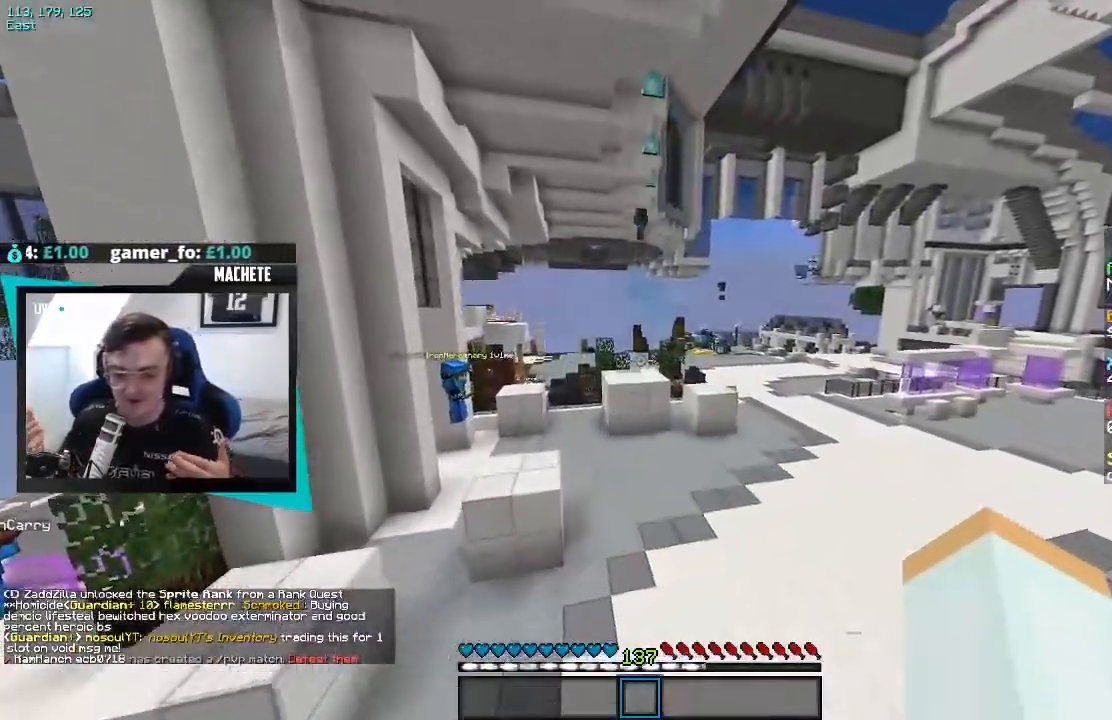
{"keys": [], "events": []}
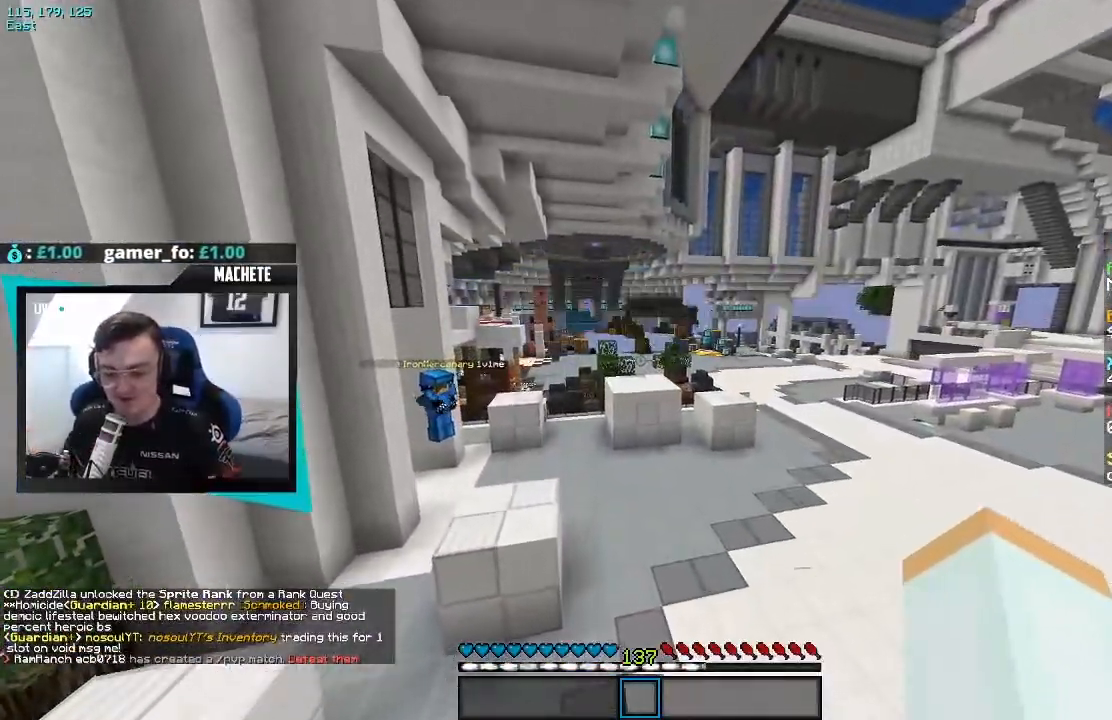
{"keys": [], "events": []}
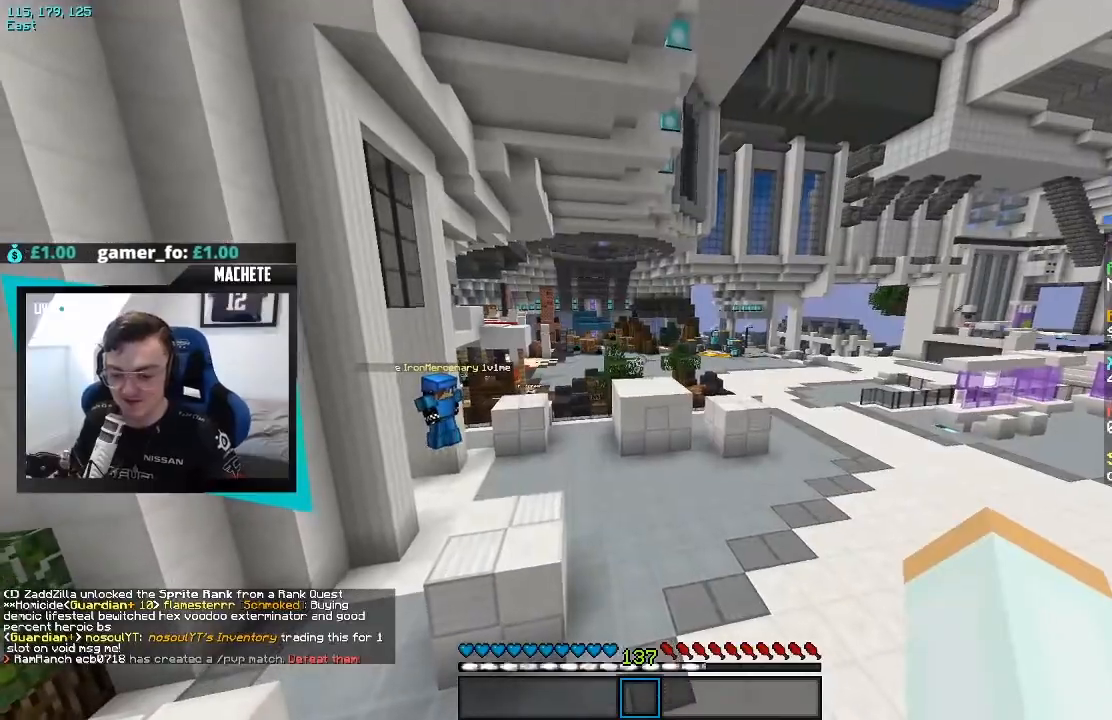
{"keys": ["w"], "events": [[400, "w", "down"]]}
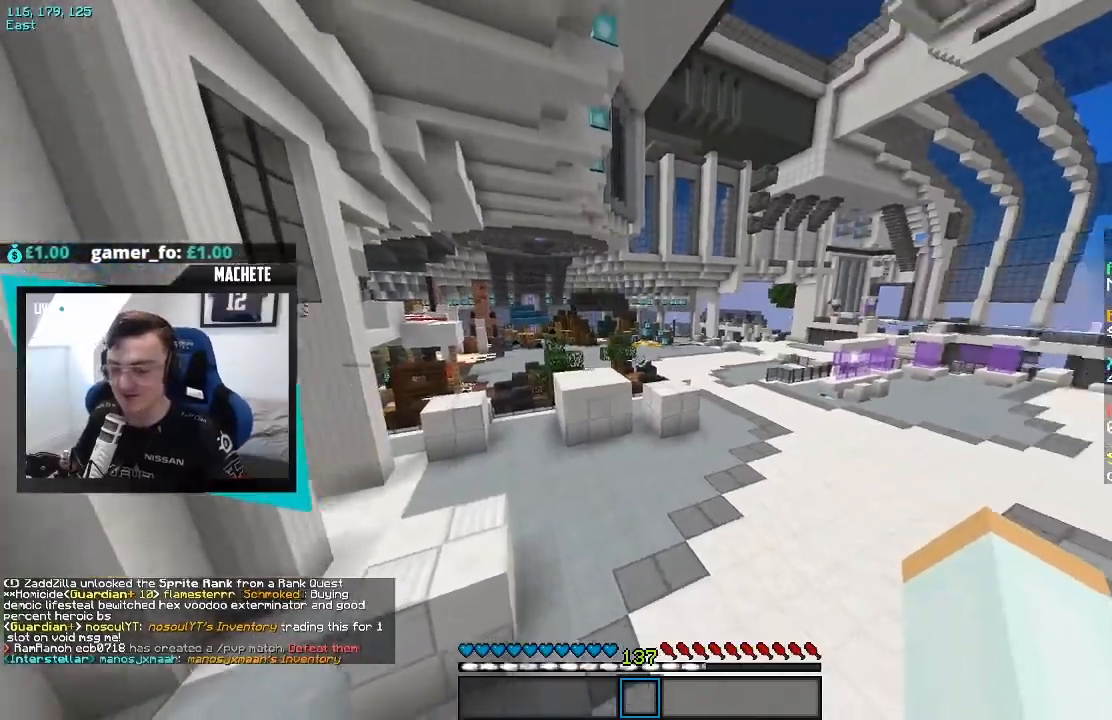
{"keys": ["w"], "events": [[33, "d", "down"], [217, "d", "up"]]}
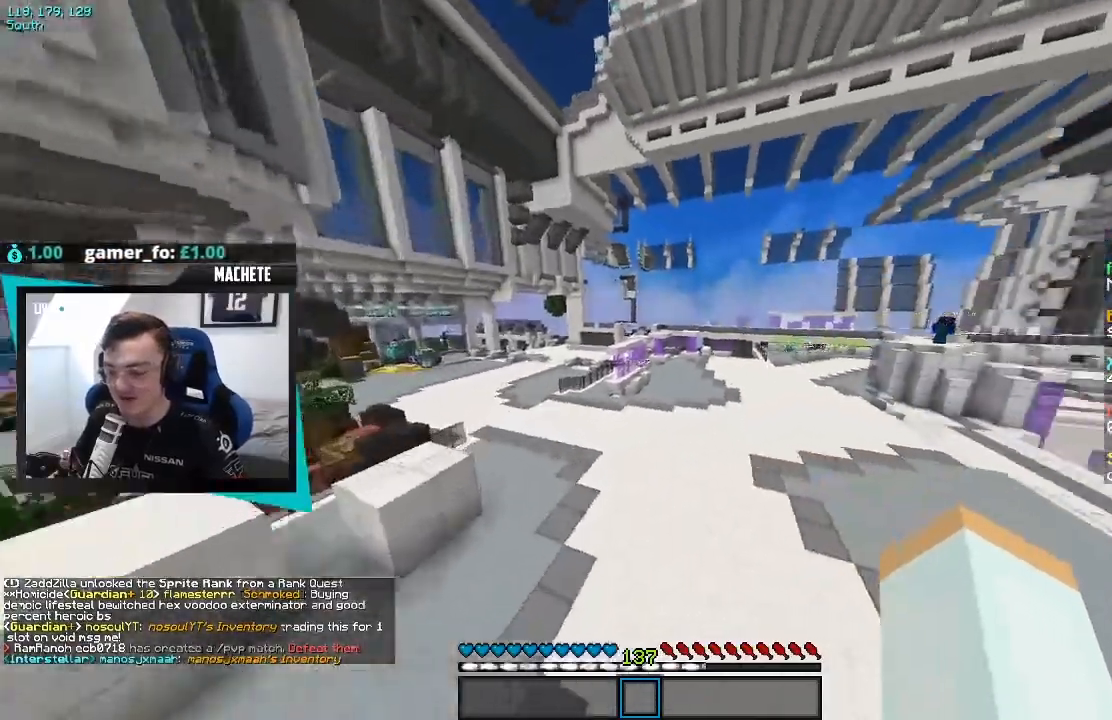
{"keys": ["w"], "events": []}
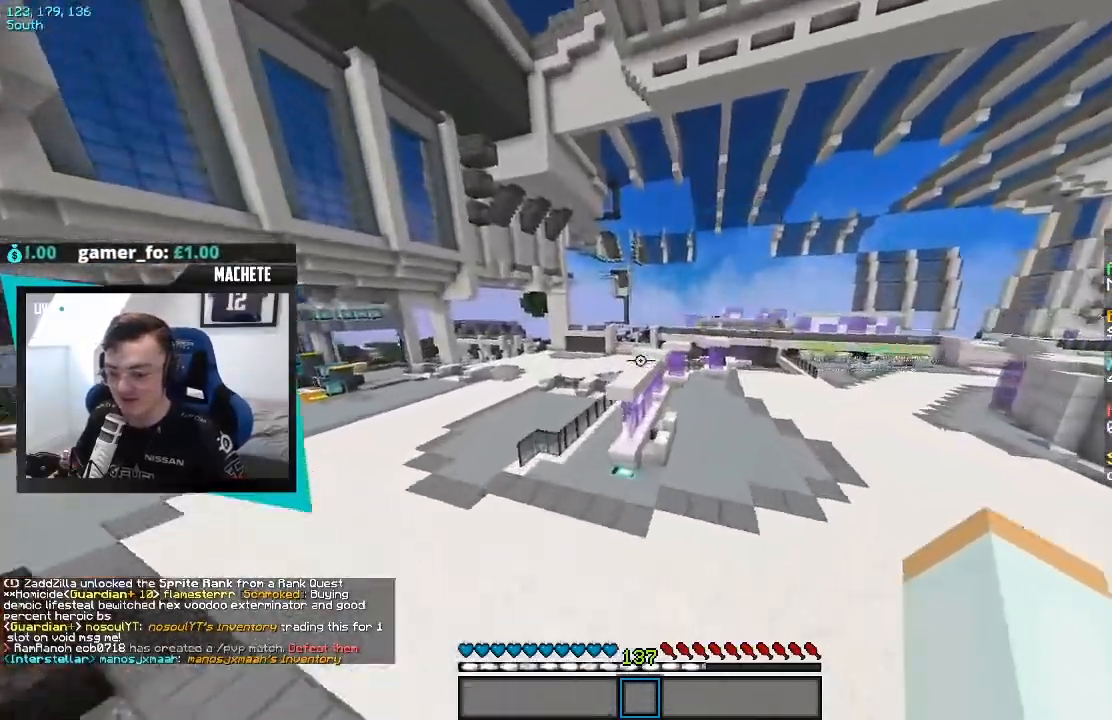
{"keys": ["w"], "events": []}
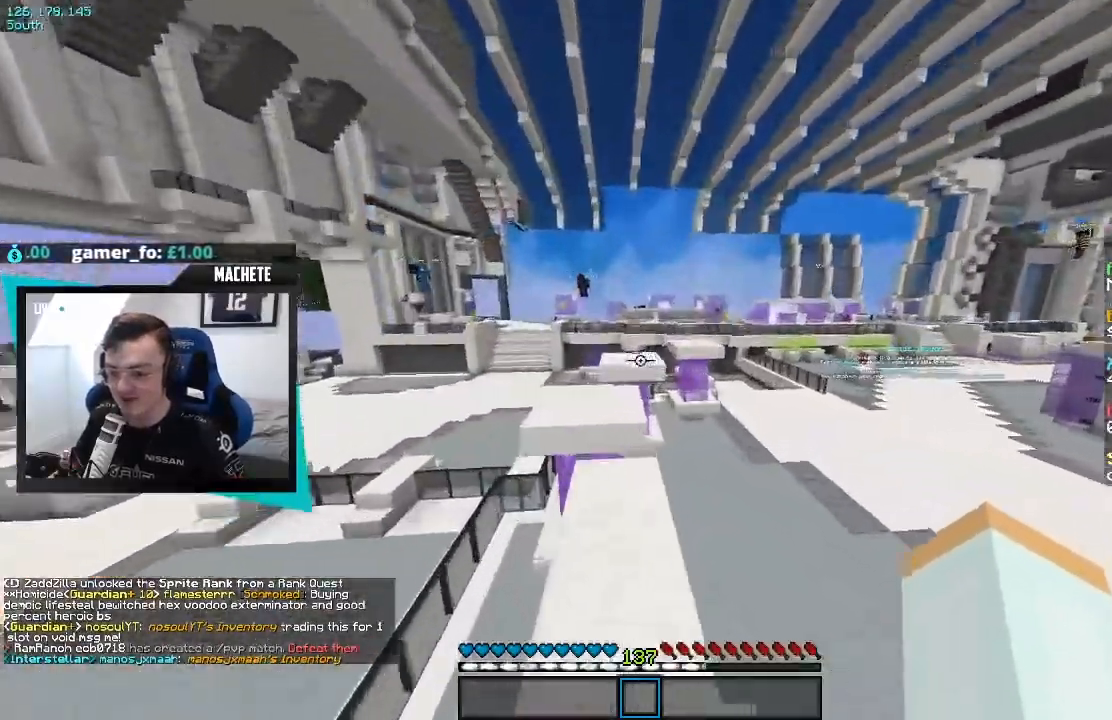
{"keys": ["w"], "events": []}
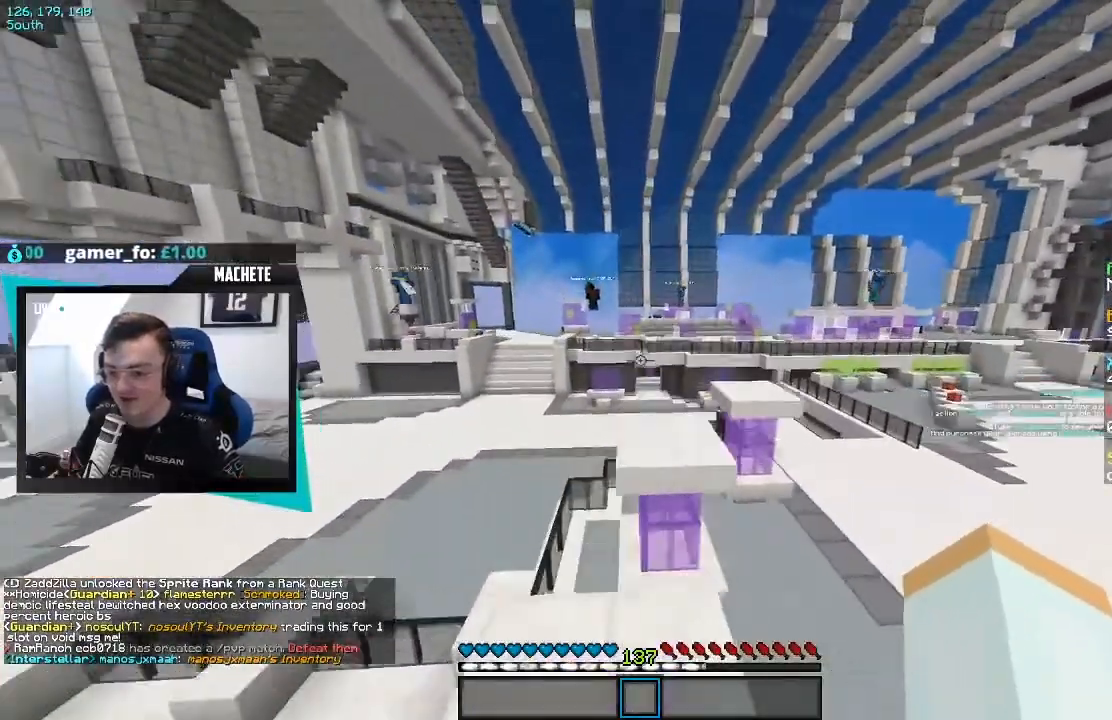
{"keys": ["w"], "events": []}
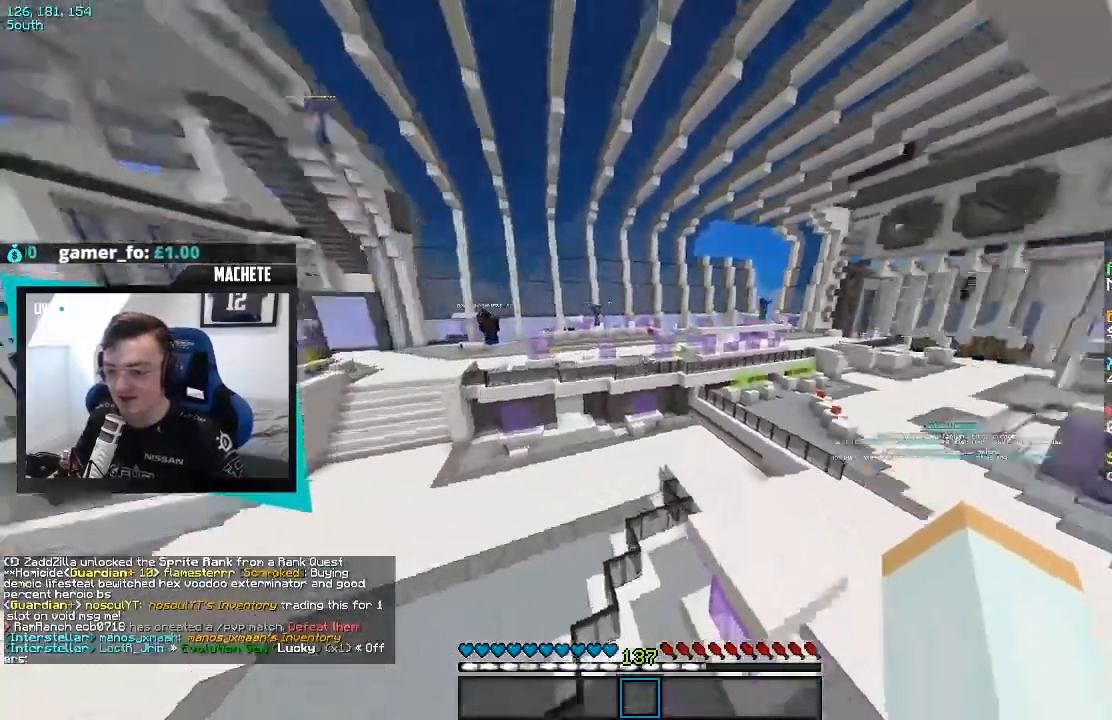
{"keys": ["w"], "events": []}
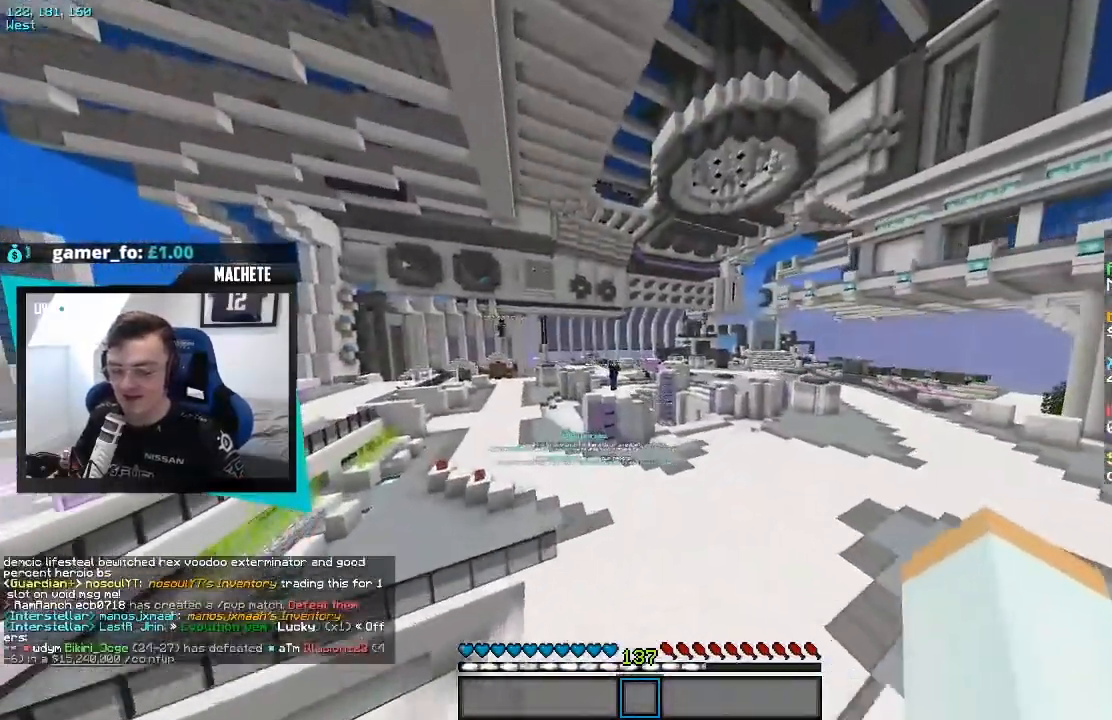
{"keys": ["d", "w"], "events": [[117, "d", "down"]]}
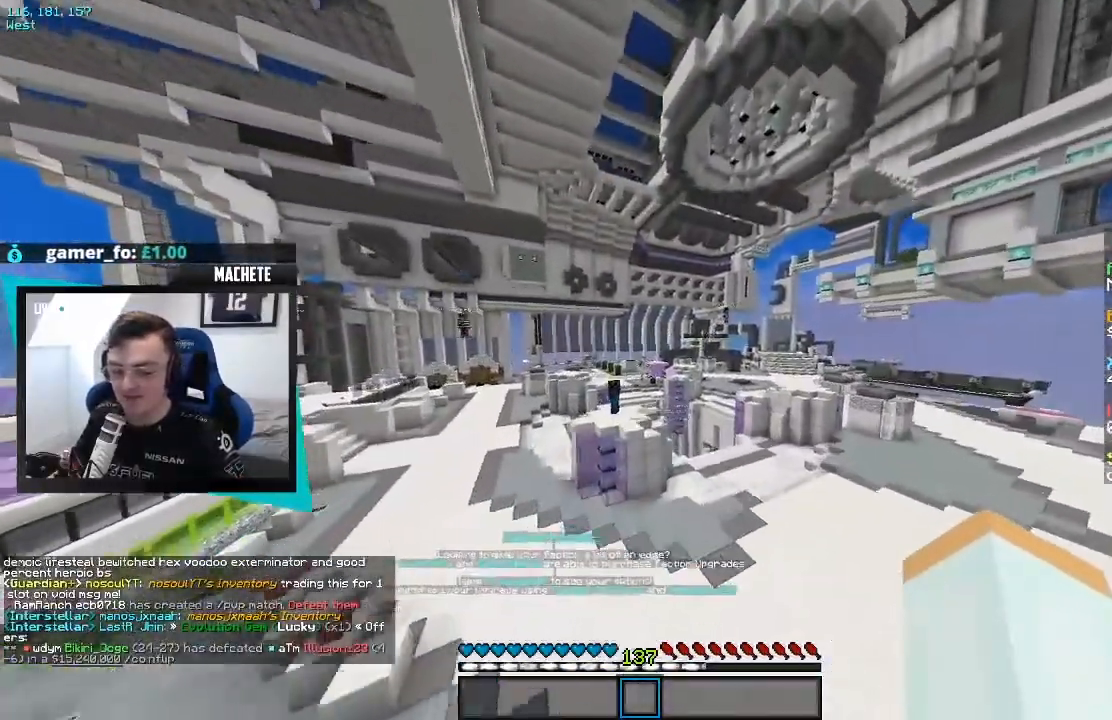
{"keys": [], "events": [[217, "d", "up"], [233, "w", "up"]]}
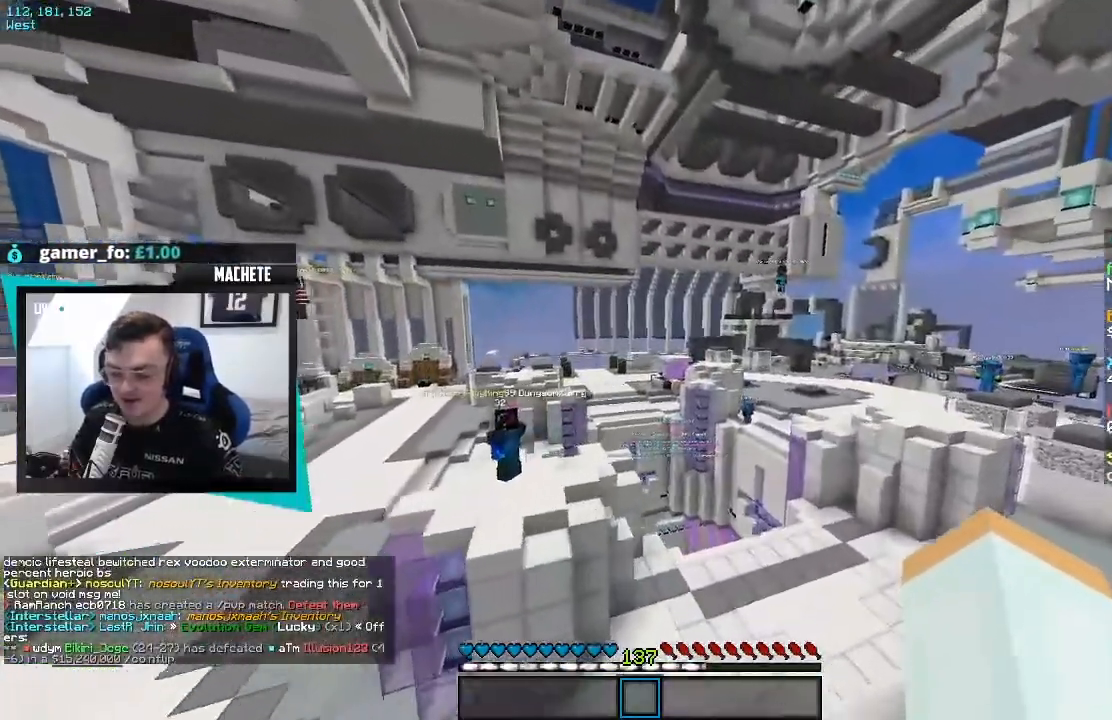
{"keys": [], "events": []}
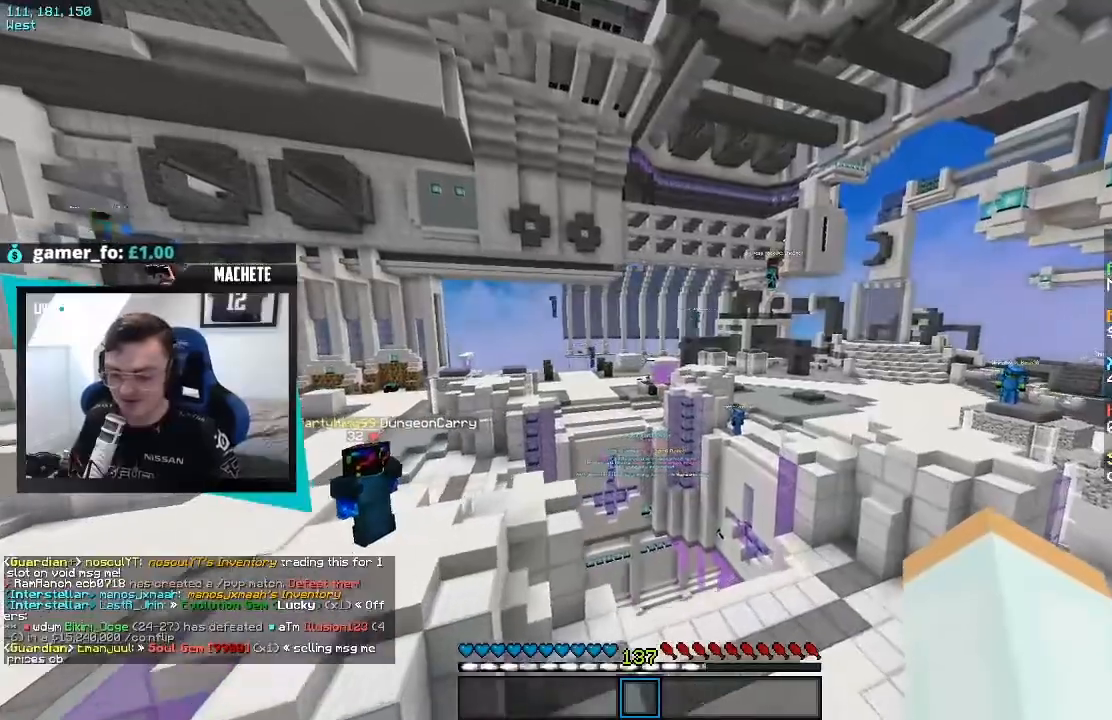
{"keys": ["w"], "events": [[267, "w", "down"]]}
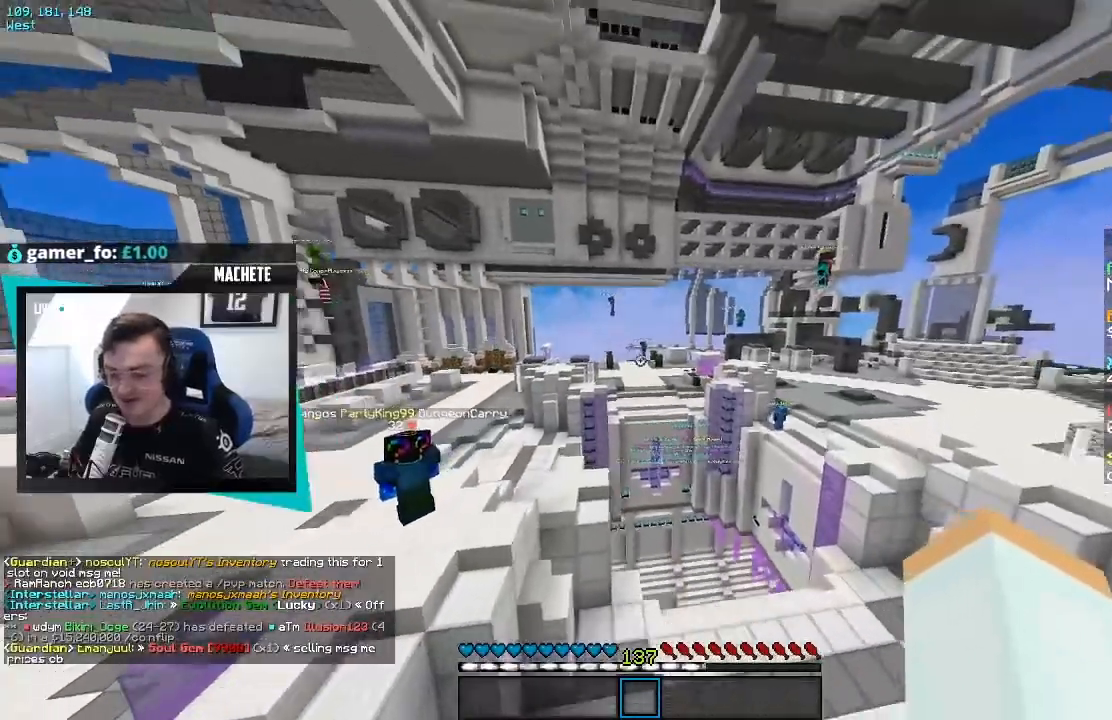
{"keys": ["w"], "events": []}
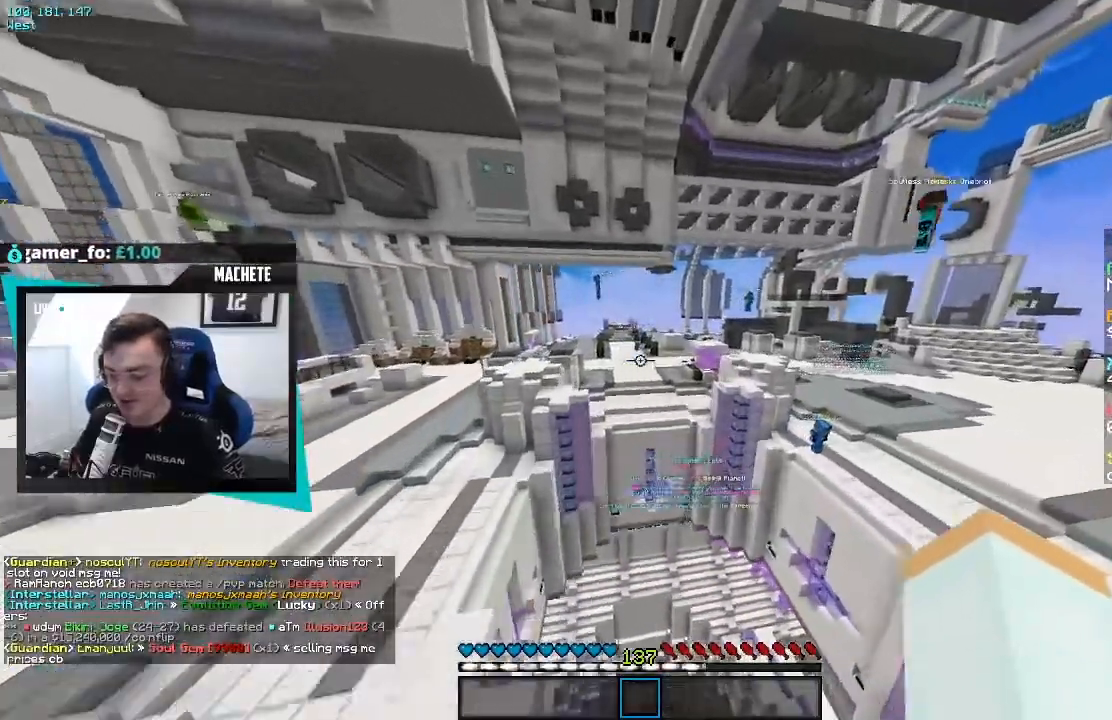
{"keys": ["w"], "events": []}
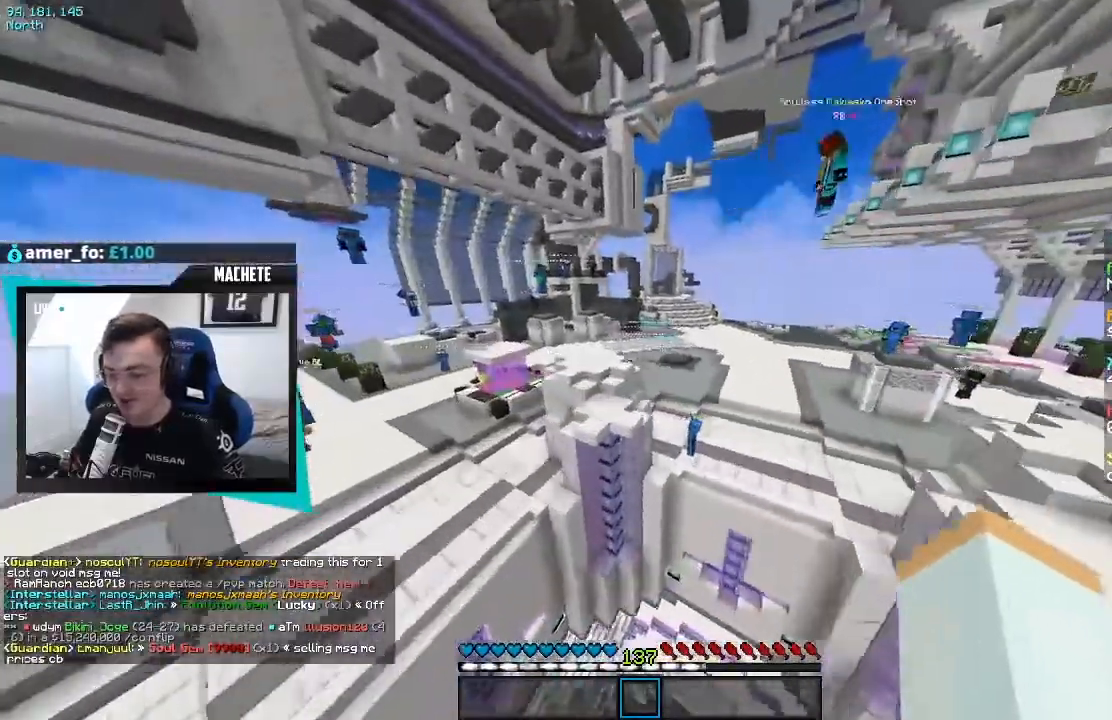
{"keys": ["w"], "events": []}
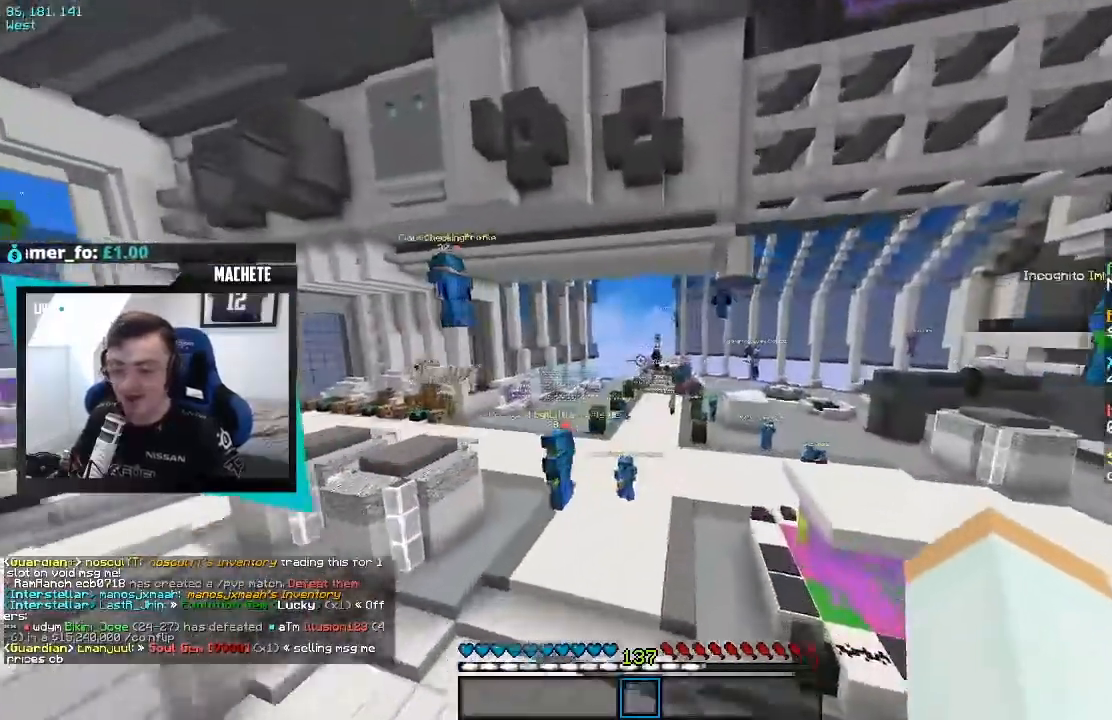
{"keys": [], "events": [[450, "w", "up"]]}